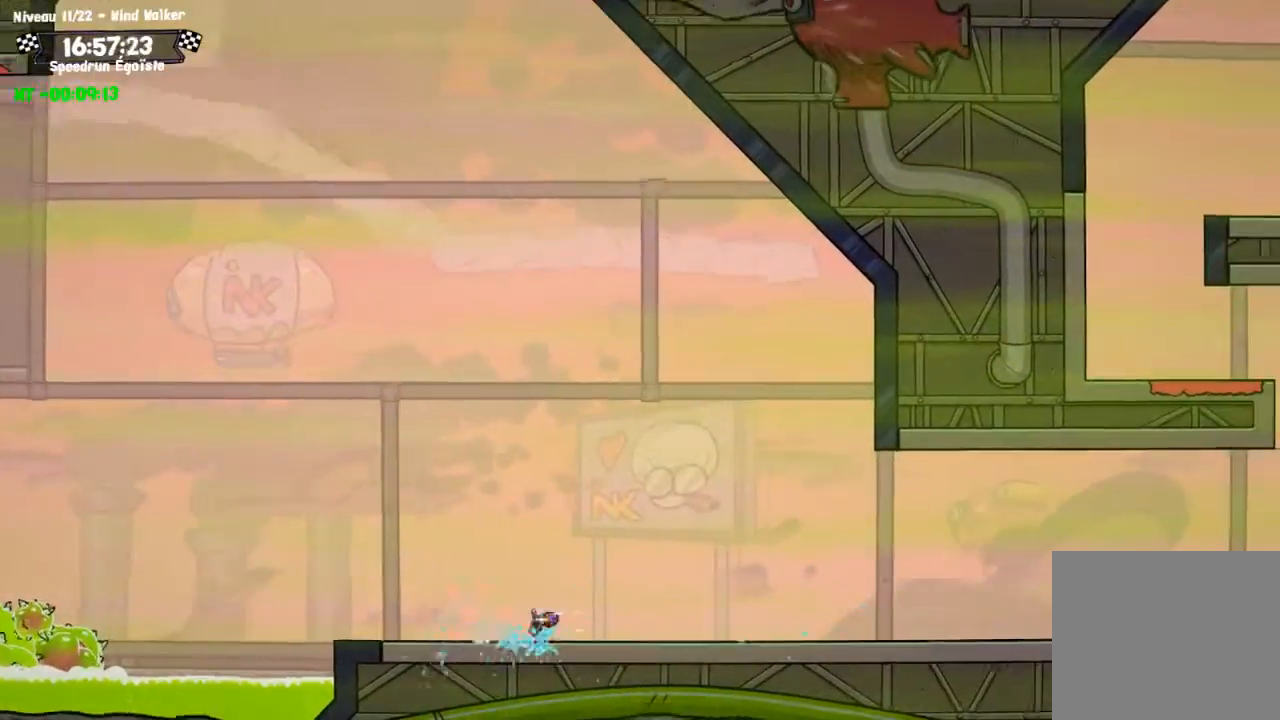
Gameplay with a controller (PlayStation layout); each line is a JSON object with the inputs held at the frame after it. "events" lists button and stick changes between this image and that frame as [ms after this image, input, new state], when the widget could be followed in between. Not read: R3.
{"buttons": [], "left_stick": "center", "right_stick": "center", "events": [[167, "left_stick", "center"], [201, "SQUARE", "up"]]}
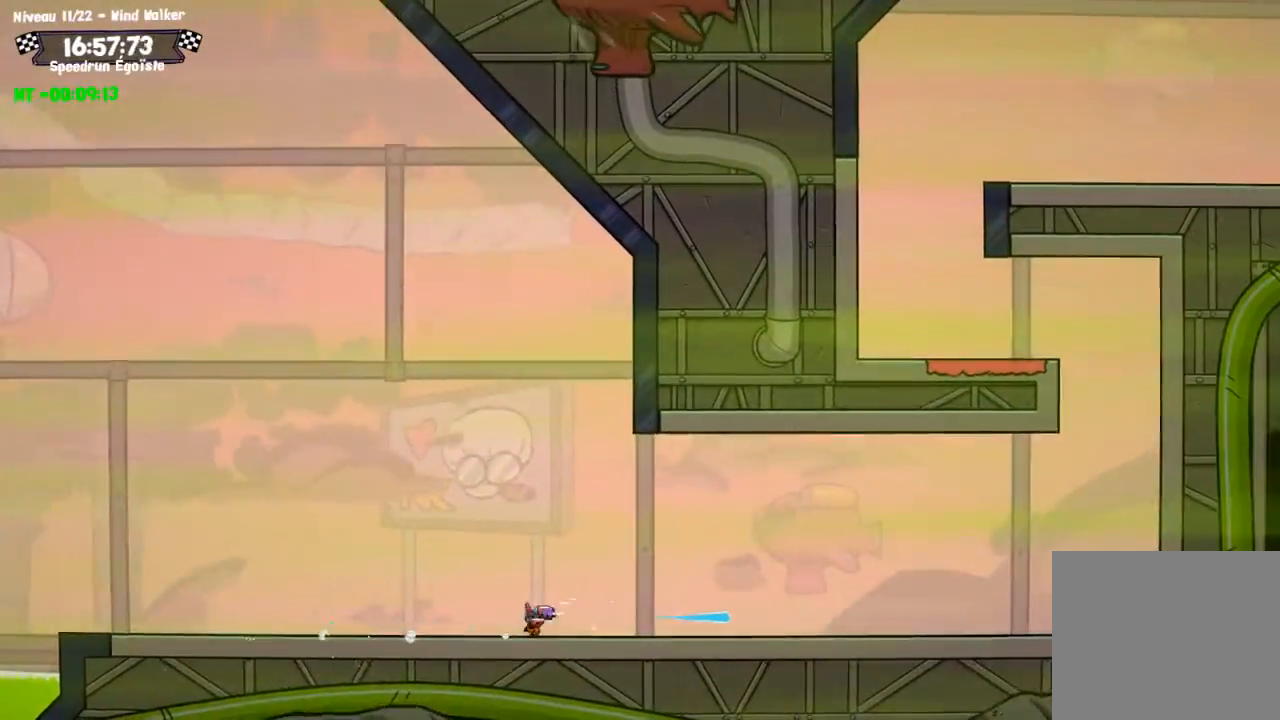
{"buttons": [], "left_stick": "center", "right_stick": "center", "events": []}
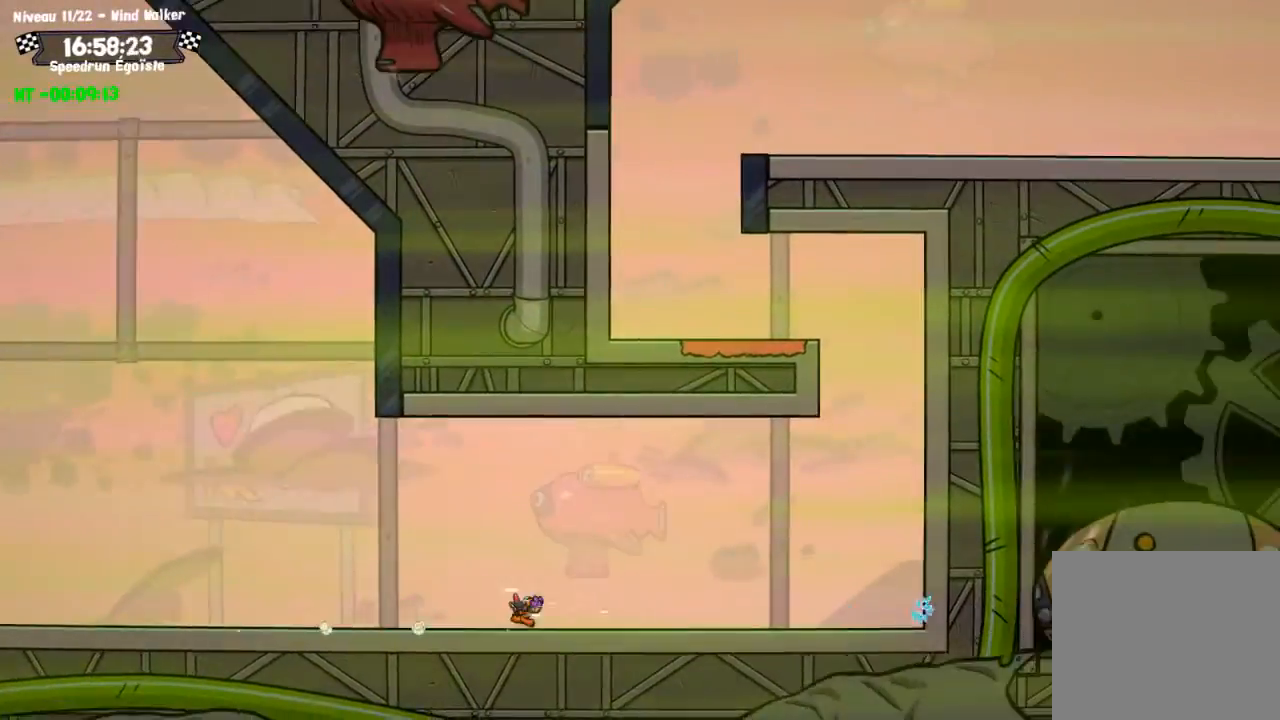
{"buttons": [], "left_stick": "center", "right_stick": "center", "events": []}
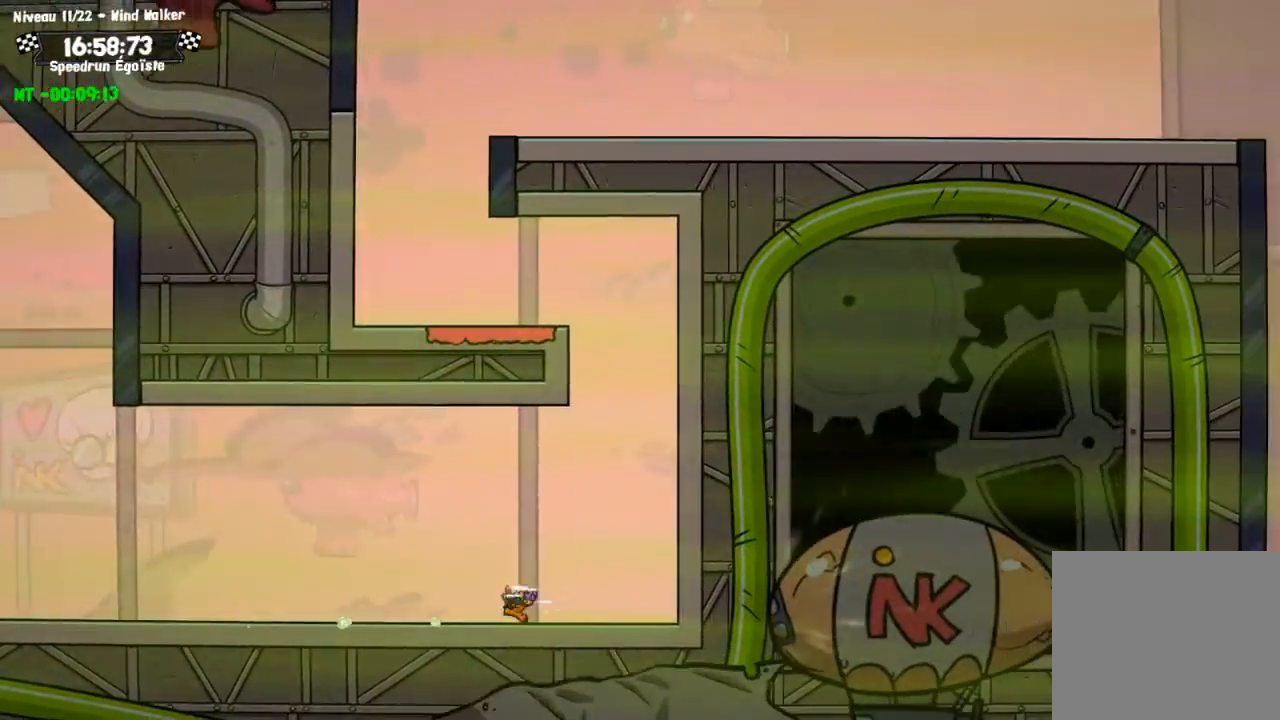
{"buttons": ["CIRCLE"], "left_stick": "up", "right_stick": "center", "events": [[133, "CROSS", "down"], [233, "left_stick", "up"], [300, "CROSS", "up"], [334, "CIRCLE", "down"]]}
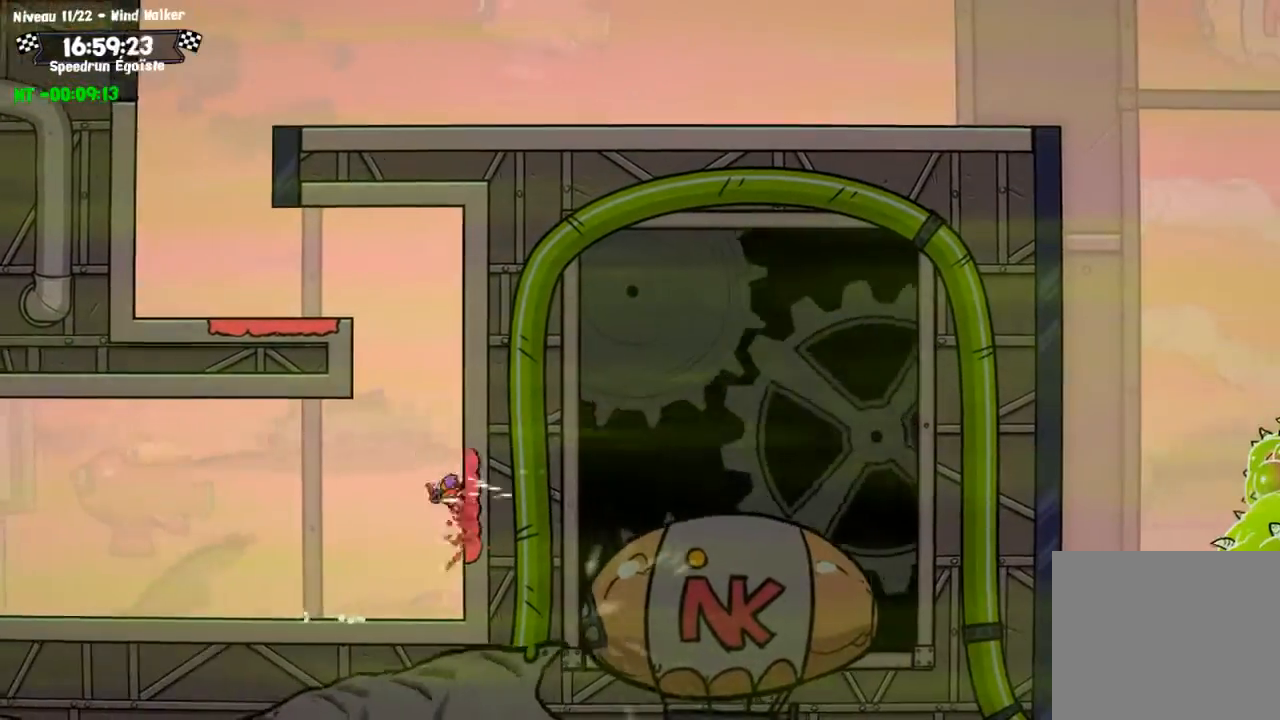
{"buttons": ["CIRCLE"], "left_stick": "up", "right_stick": "center", "events": []}
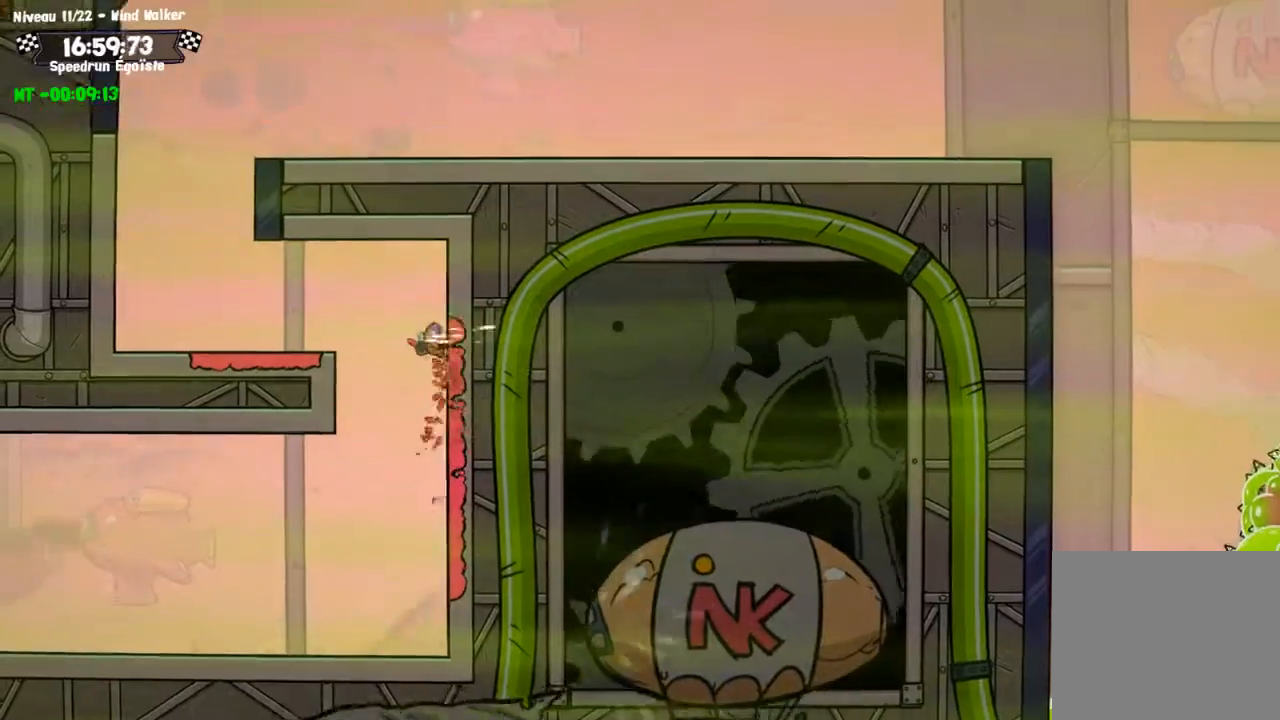
{"buttons": ["CIRCLE"], "left_stick": "left", "right_stick": "center", "events": [[33, "left_stick", "up-left"], [200, "left_stick", "left"]]}
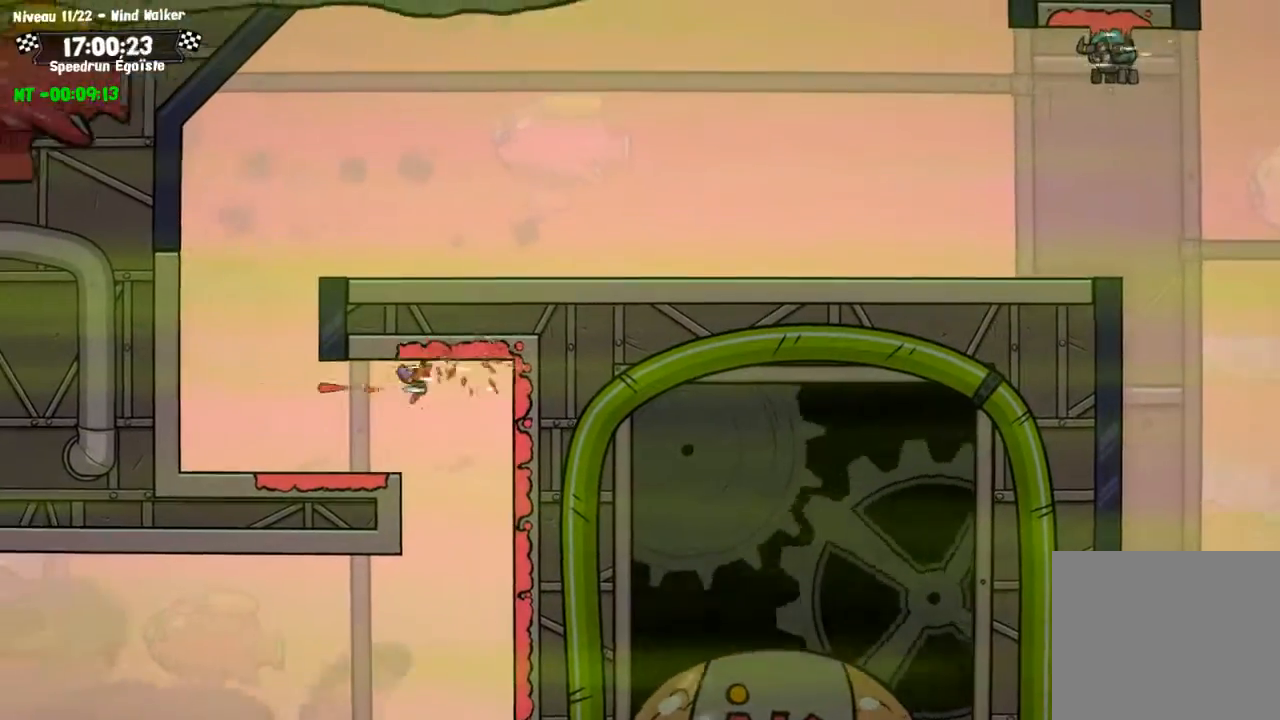
{"buttons": ["CIRCLE"], "left_stick": "left", "right_stick": "center", "events": [[201, "CROSS", "down"], [367, "CROSS", "up"]]}
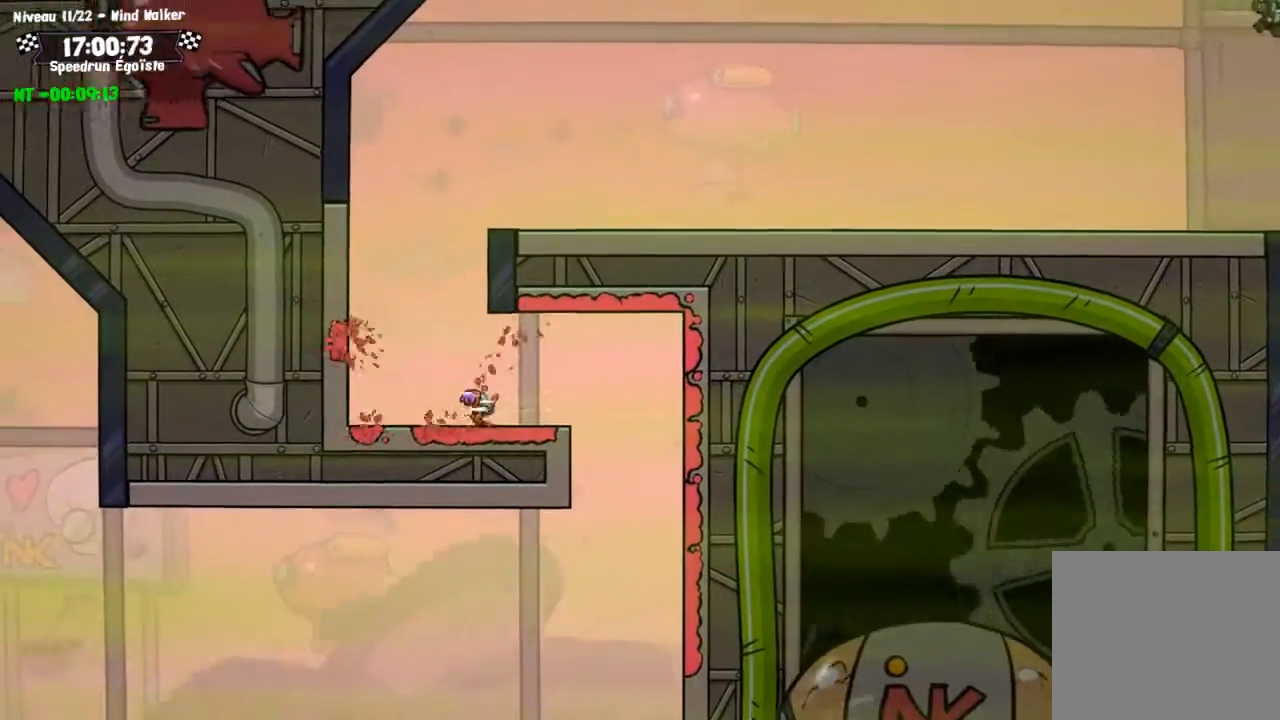
{"buttons": ["CIRCLE"], "left_stick": "left", "right_stick": "center", "events": []}
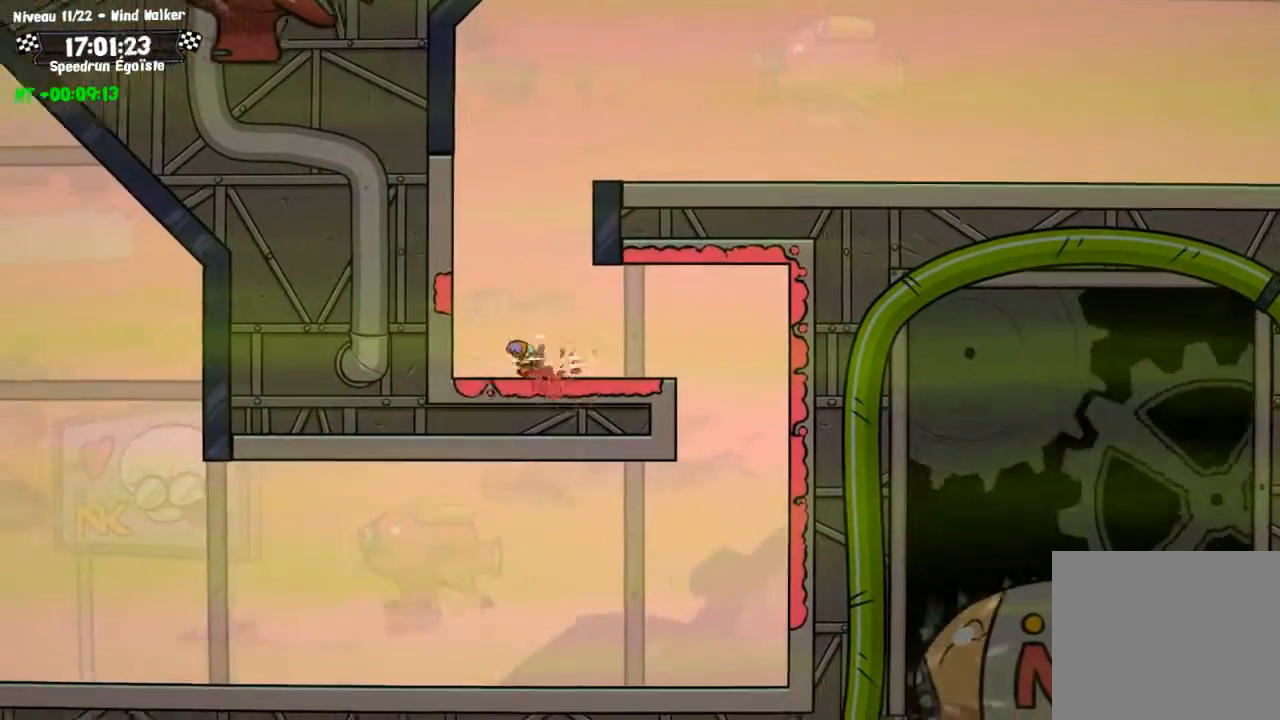
{"buttons": ["CIRCLE"], "left_stick": "left", "right_stick": "center", "events": []}
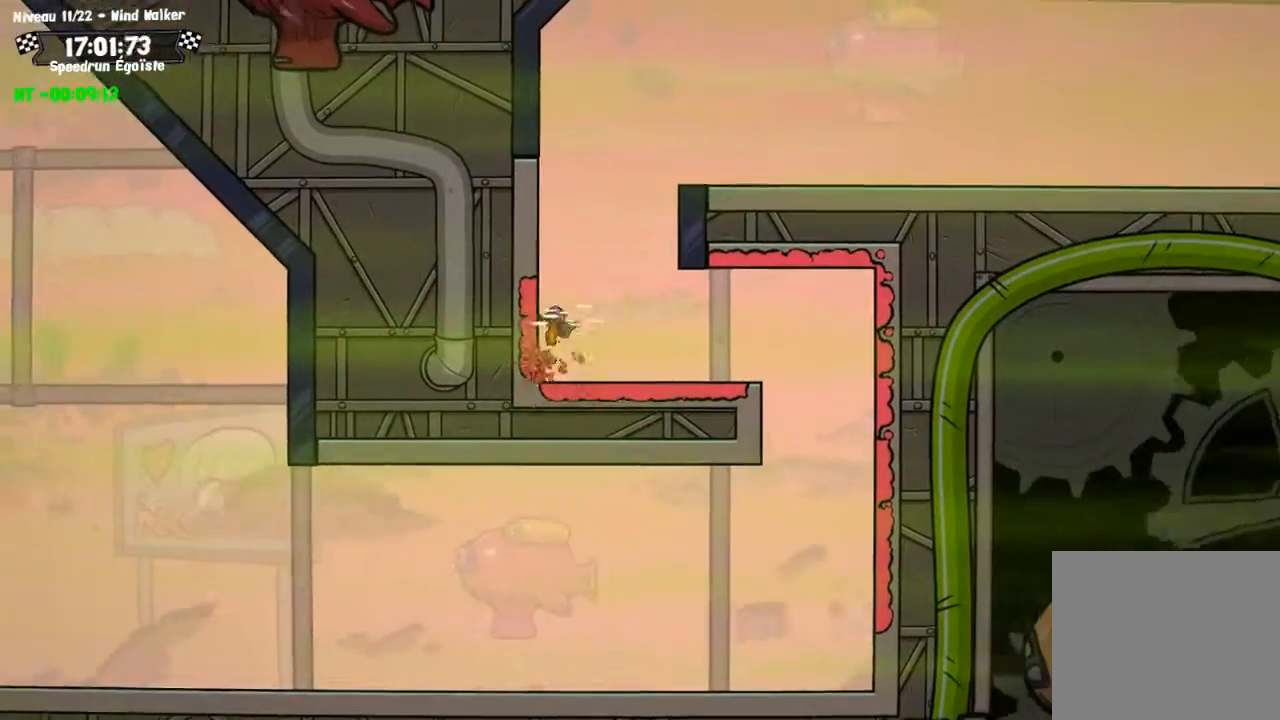
{"buttons": [], "left_stick": "up", "right_stick": "center", "events": [[400, "CROSS", "down"], [434, "CIRCLE", "up"], [434, "left_stick", "up"], [467, "CROSS", "up"]]}
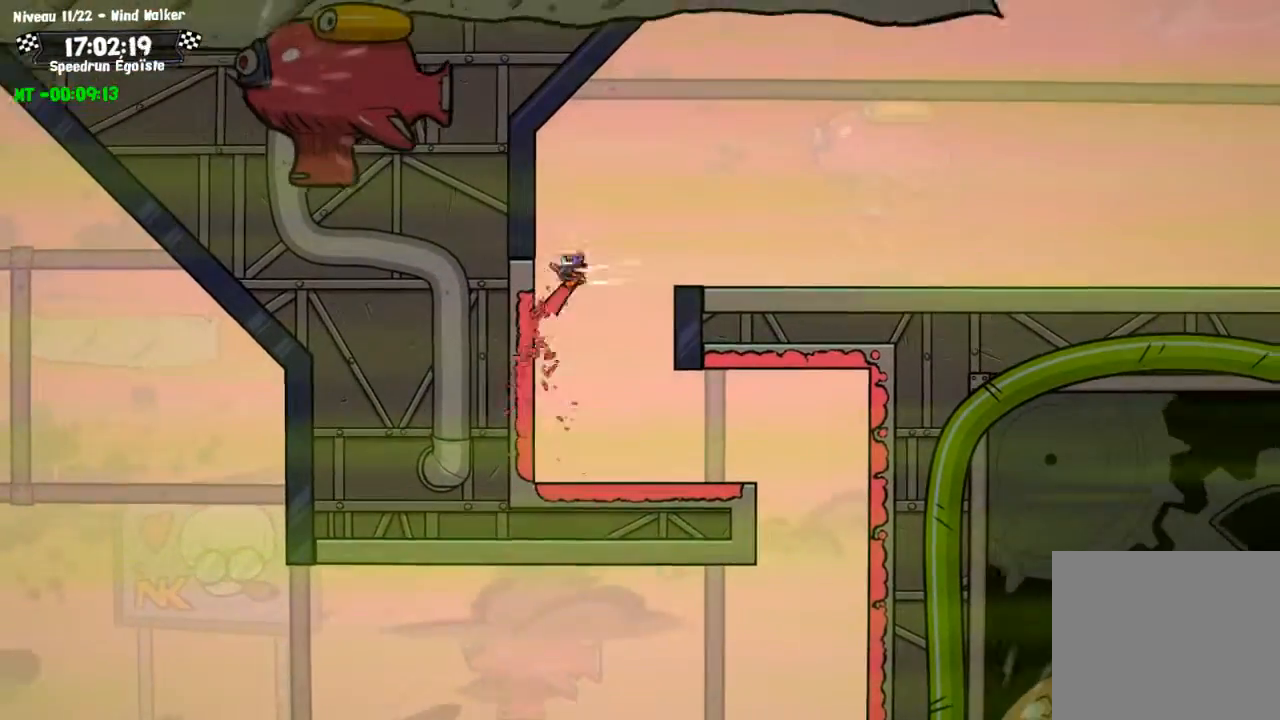
{"buttons": [], "left_stick": "center", "right_stick": "center", "events": [[134, "left_stick", "center"]]}
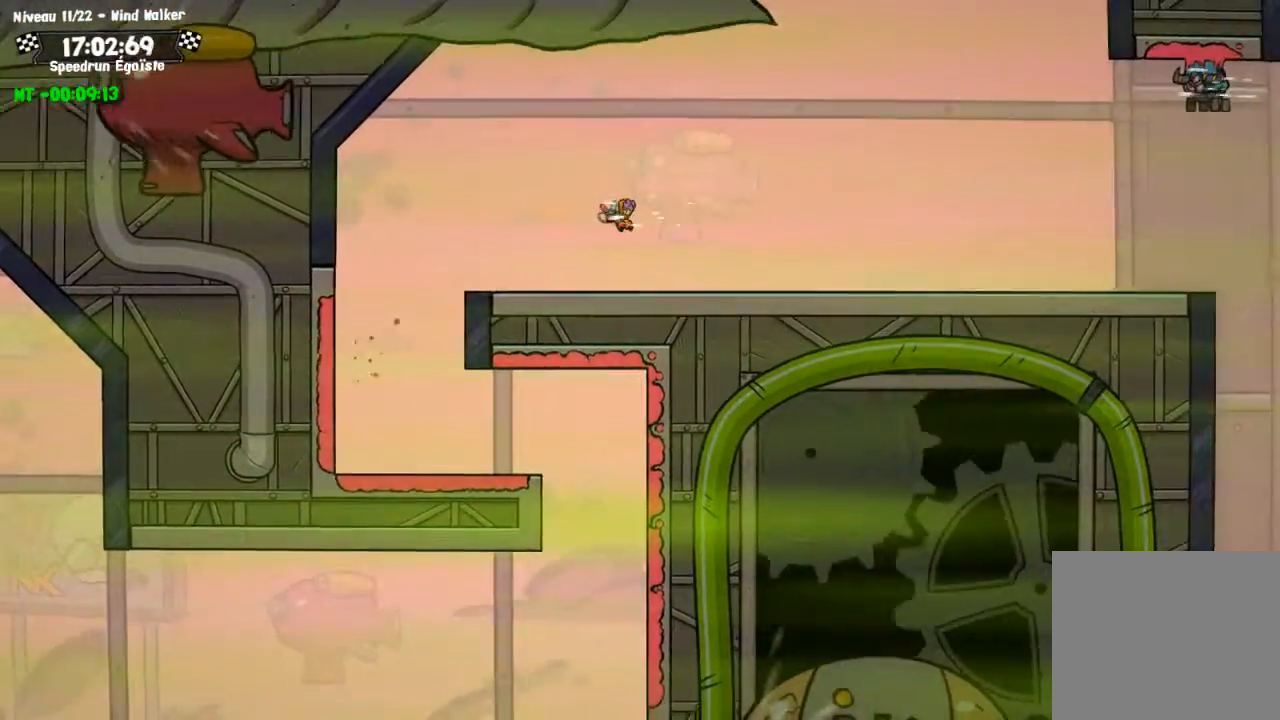
{"buttons": [], "left_stick": "center", "right_stick": "center", "events": []}
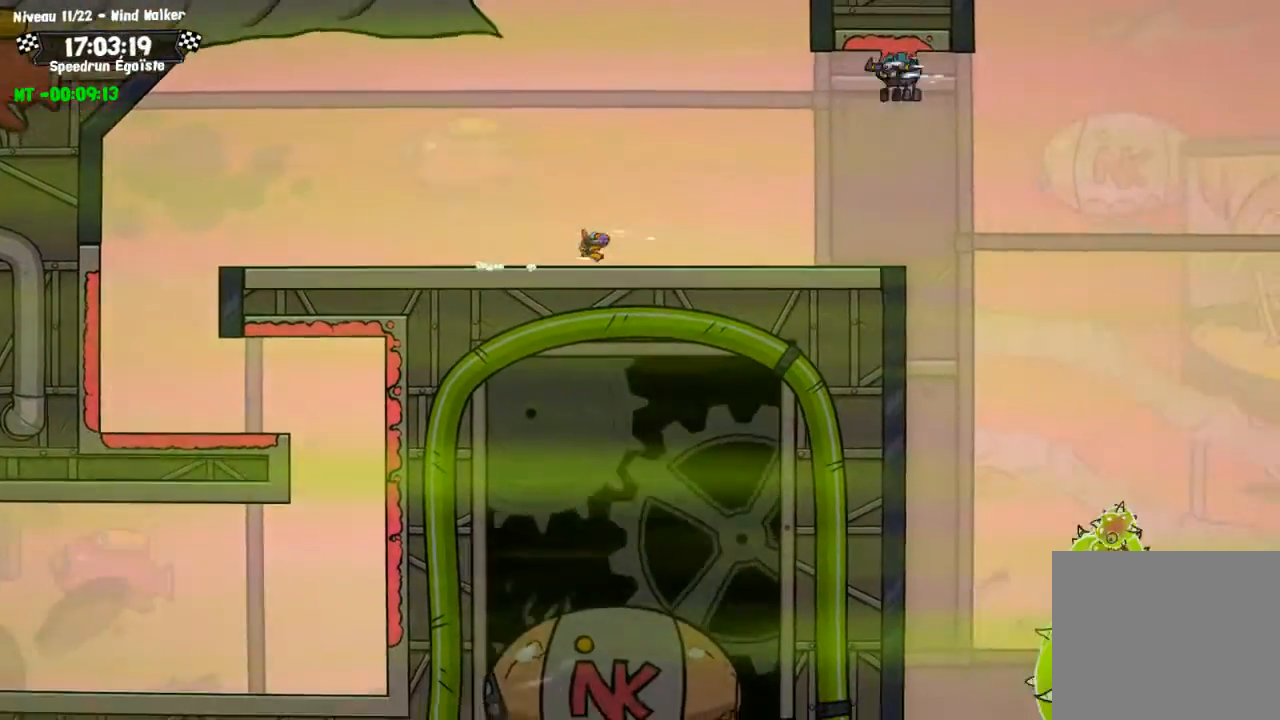
{"buttons": [], "left_stick": "center", "right_stick": "center", "events": []}
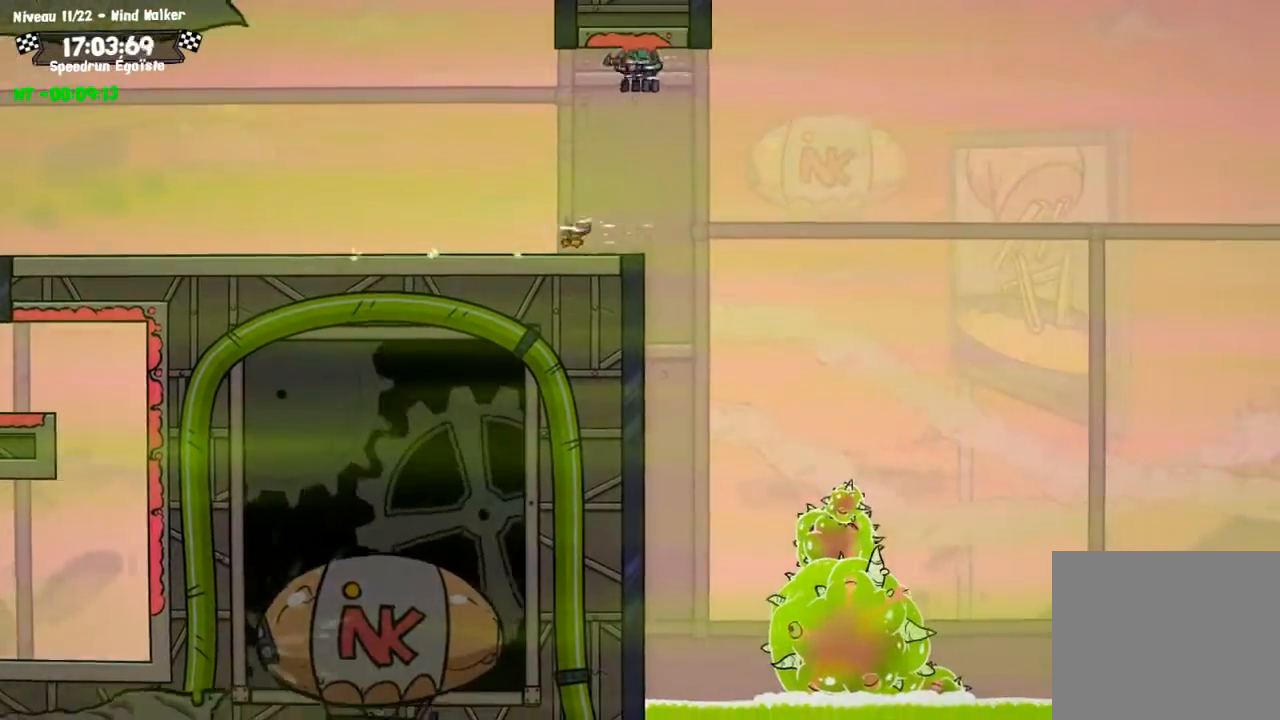
{"buttons": ["CROSS"], "left_stick": "center", "right_stick": "center", "events": [[100, "CROSS", "down"]]}
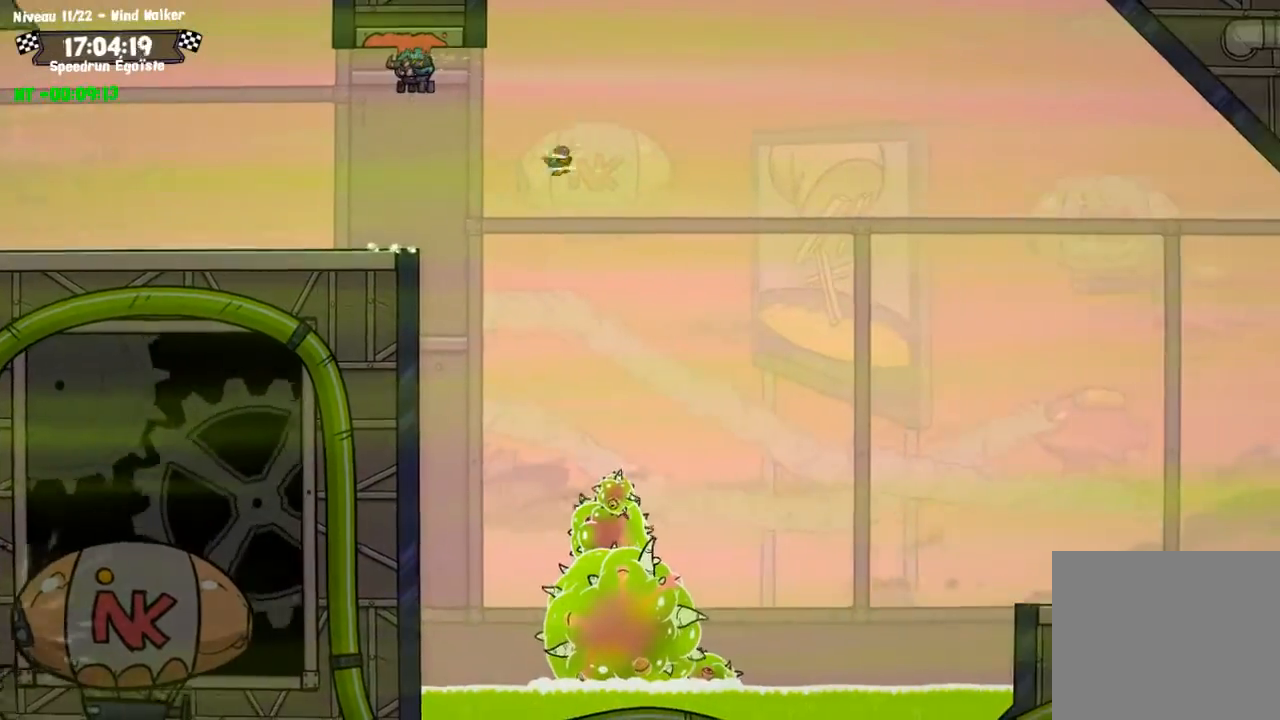
{"buttons": ["CROSS"], "left_stick": "center", "right_stick": "center", "events": []}
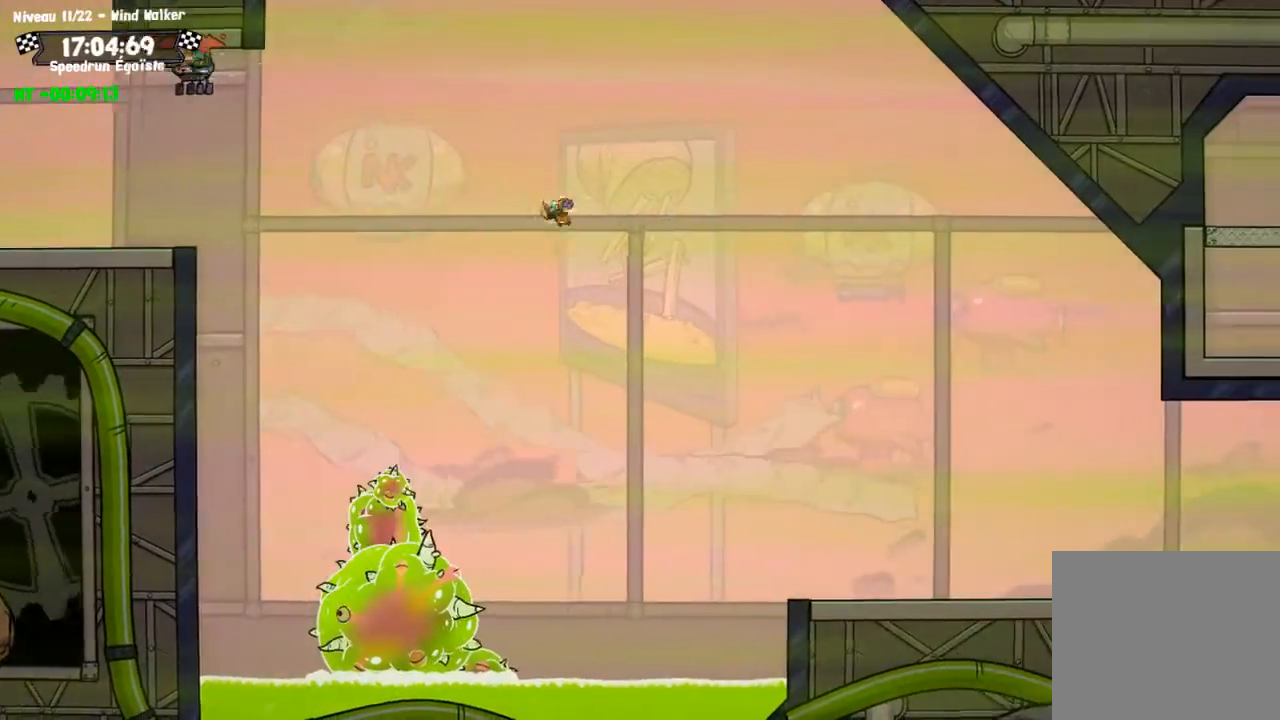
{"buttons": [], "left_stick": "center", "right_stick": "center", "events": [[467, "CROSS", "up"]]}
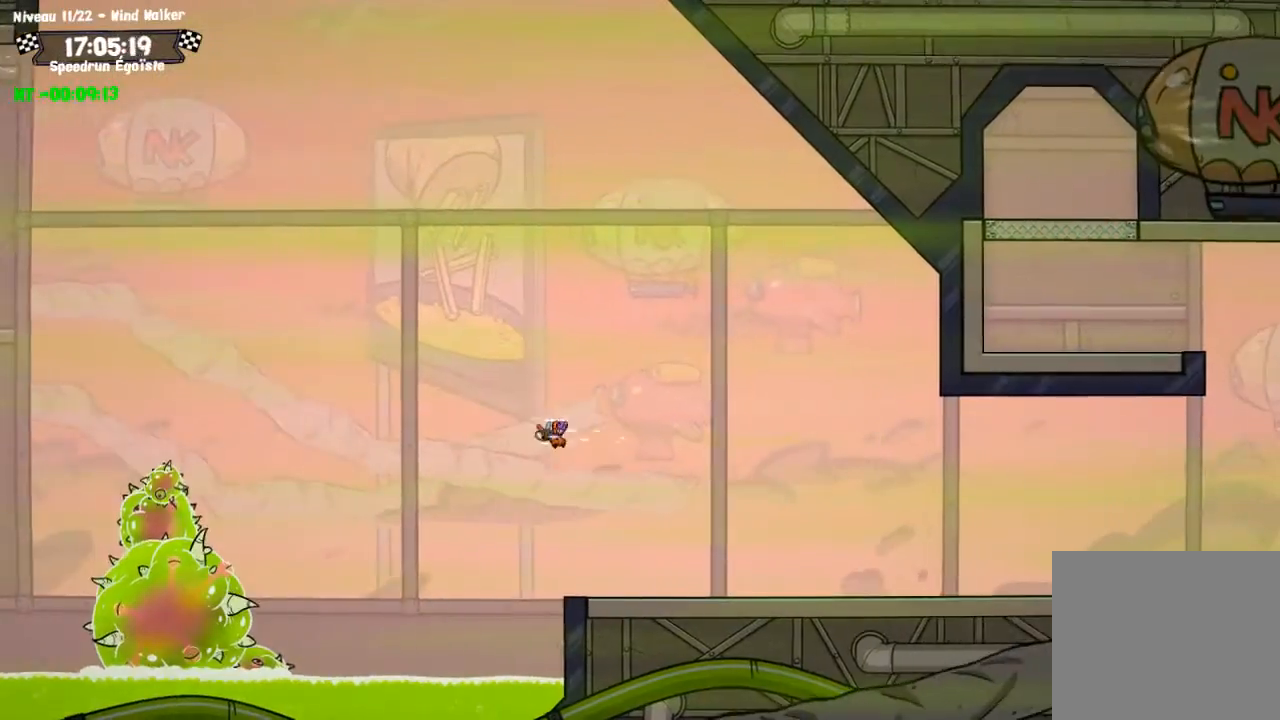
{"buttons": ["CROSS"], "left_stick": "center", "right_stick": "center", "events": [[267, "CROSS", "down"]]}
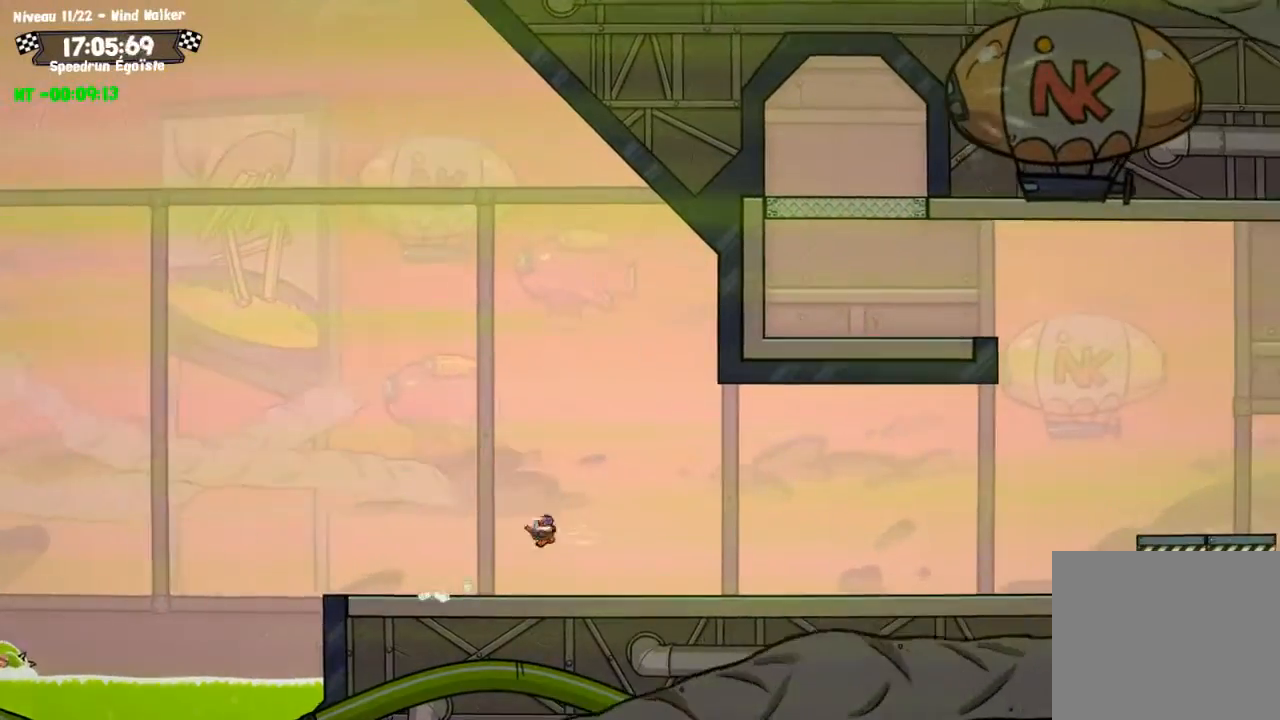
{"buttons": ["CROSS"], "left_stick": "center", "right_stick": "center", "events": []}
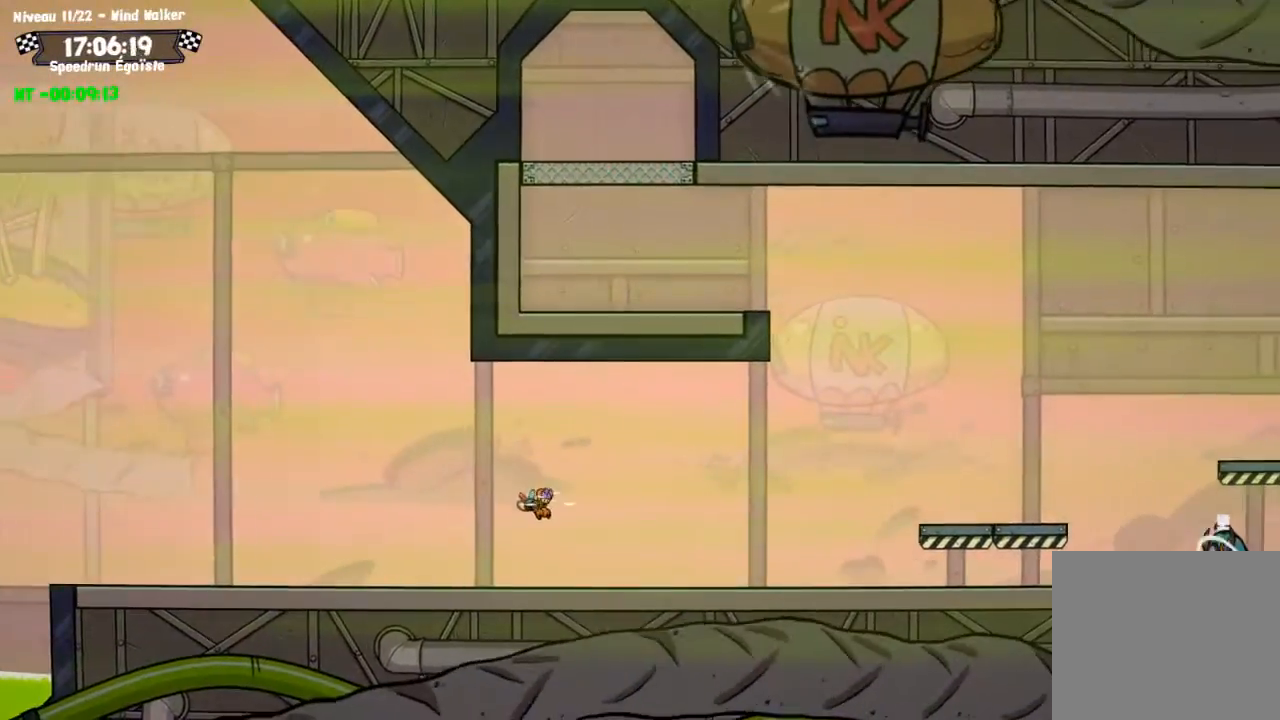
{"buttons": [], "left_stick": "center", "right_stick": "center", "events": [[33, "CROSS", "up"]]}
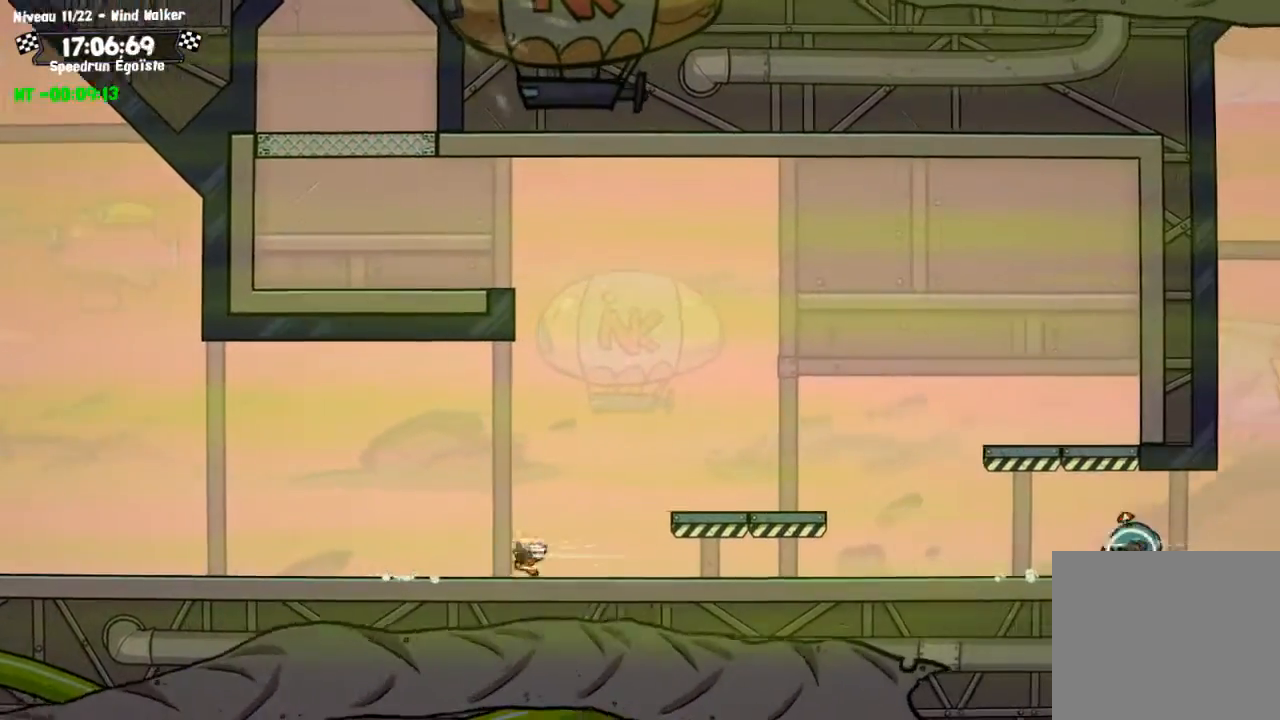
{"buttons": [], "left_stick": "center", "right_stick": "center", "events": [[333, "CIRCLE", "down"], [400, "CIRCLE", "up"]]}
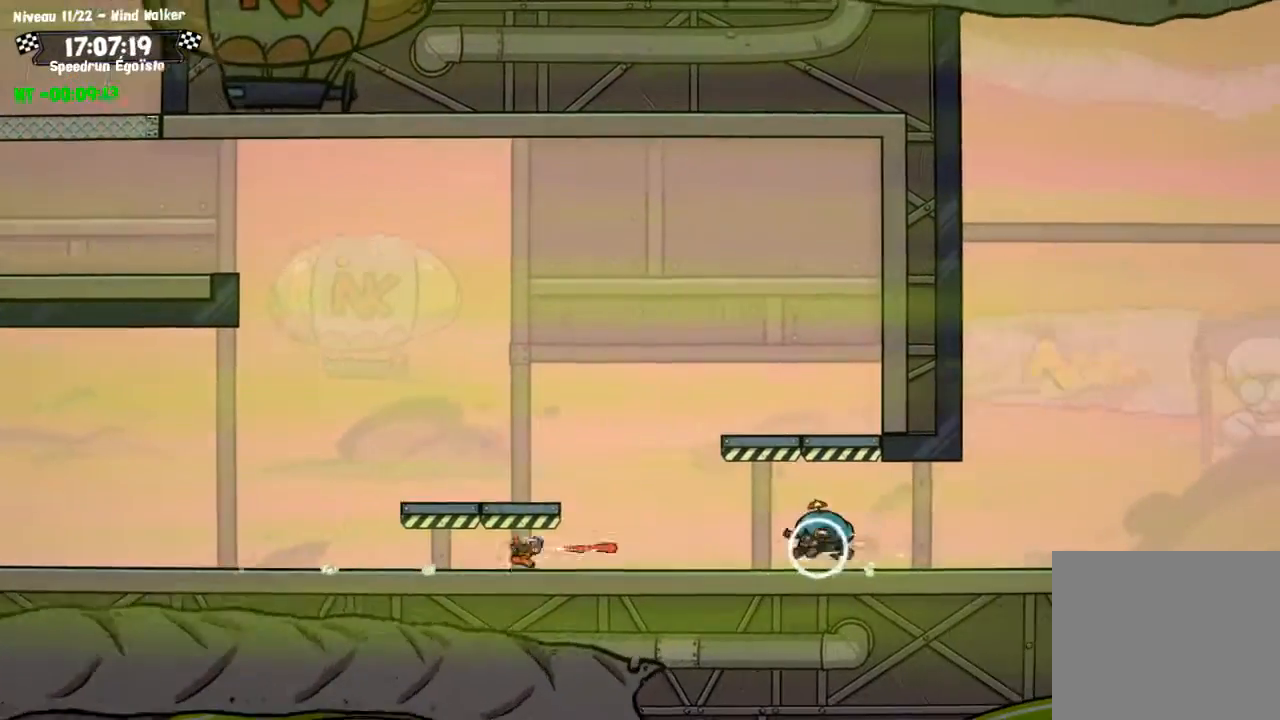
{"buttons": [], "left_stick": "center", "right_stick": "center", "events": []}
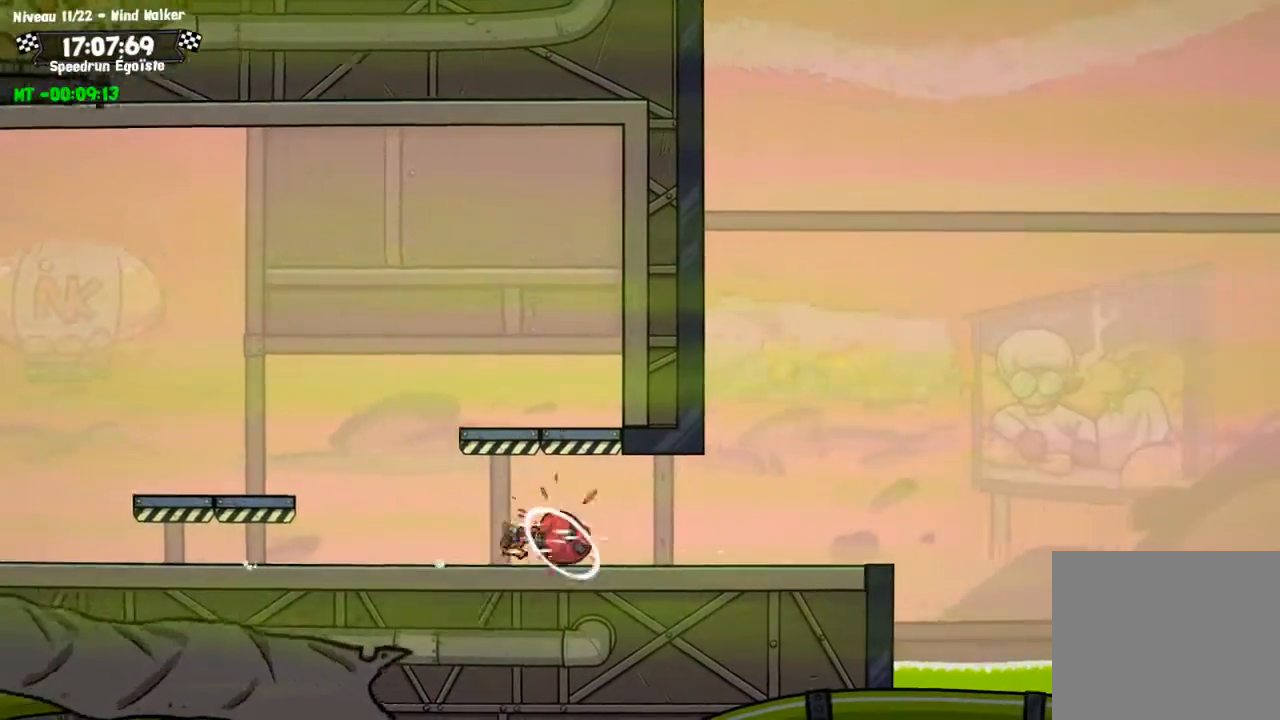
{"buttons": [], "left_stick": "center", "right_stick": "center", "events": []}